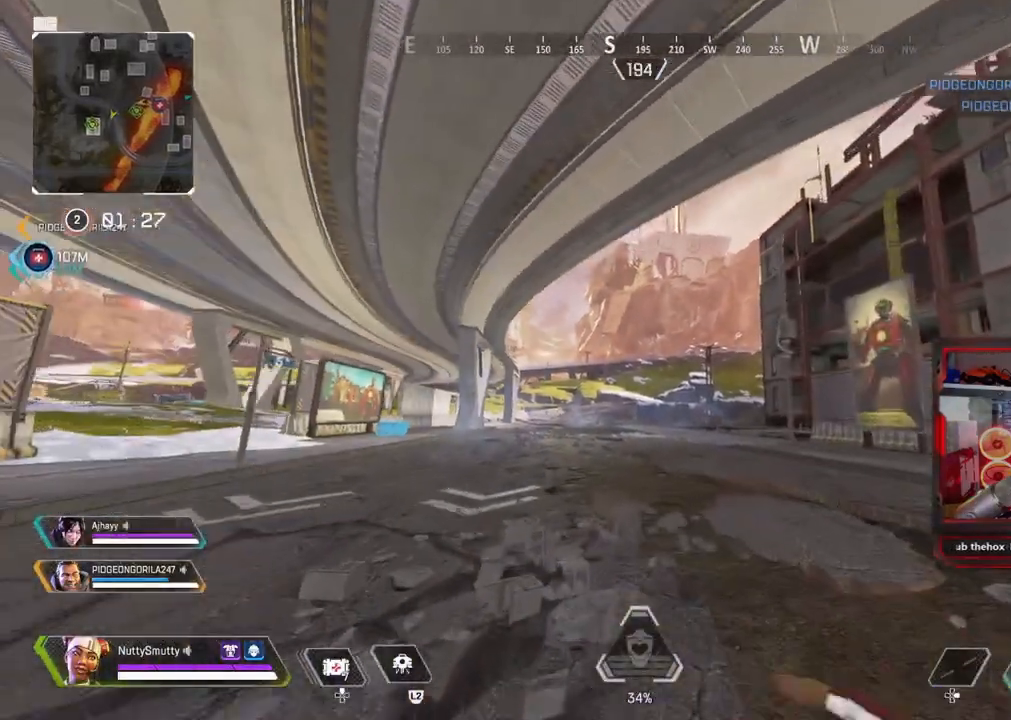
Gameplay with a controller (PlayStation layout); each line is a JSON object with the inputs held at the frame after it. "events" lists button and stick changes between this image and that frame as [ms after this image, input, new state], when the widget could be followed in between.
{"buttons": [], "left_stick": "up", "right_stick": "center", "events": [[33, "L3", "up"], [50, "right_stick", "up-right"], [217, "right_stick", "center"], [267, "CROSS", "down"], [383, "CROSS", "up"]]}
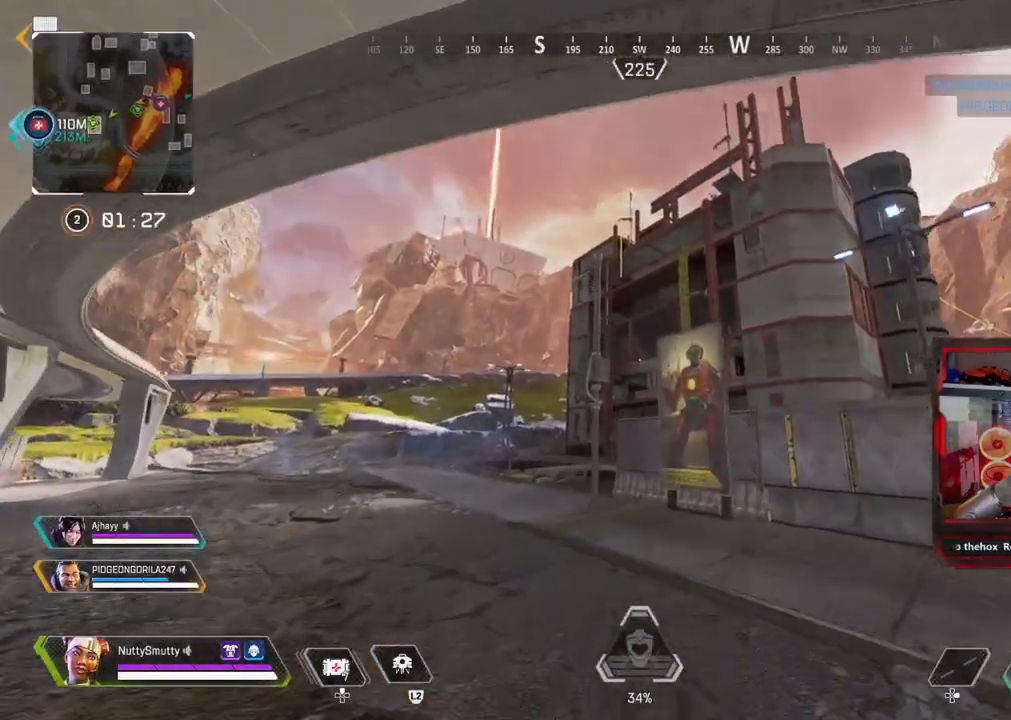
{"buttons": ["L3"], "left_stick": "up", "right_stick": "center", "events": [[467, "L3", "down"]]}
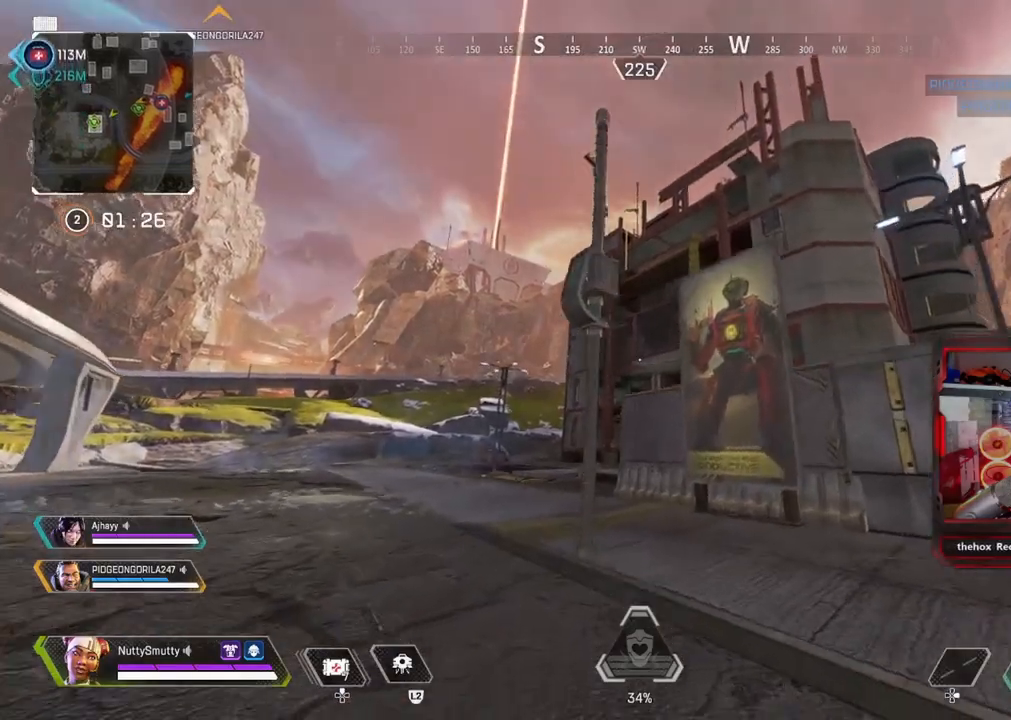
{"buttons": [], "left_stick": "down-right", "right_stick": "up", "events": [[17, "right_stick", "up-right"], [133, "right_stick", "center"], [183, "TRIANGLE", "down"], [233, "L3", "up"], [267, "TRIANGLE", "up"], [317, "left_stick", "down-right"], [400, "right_stick", "up"]]}
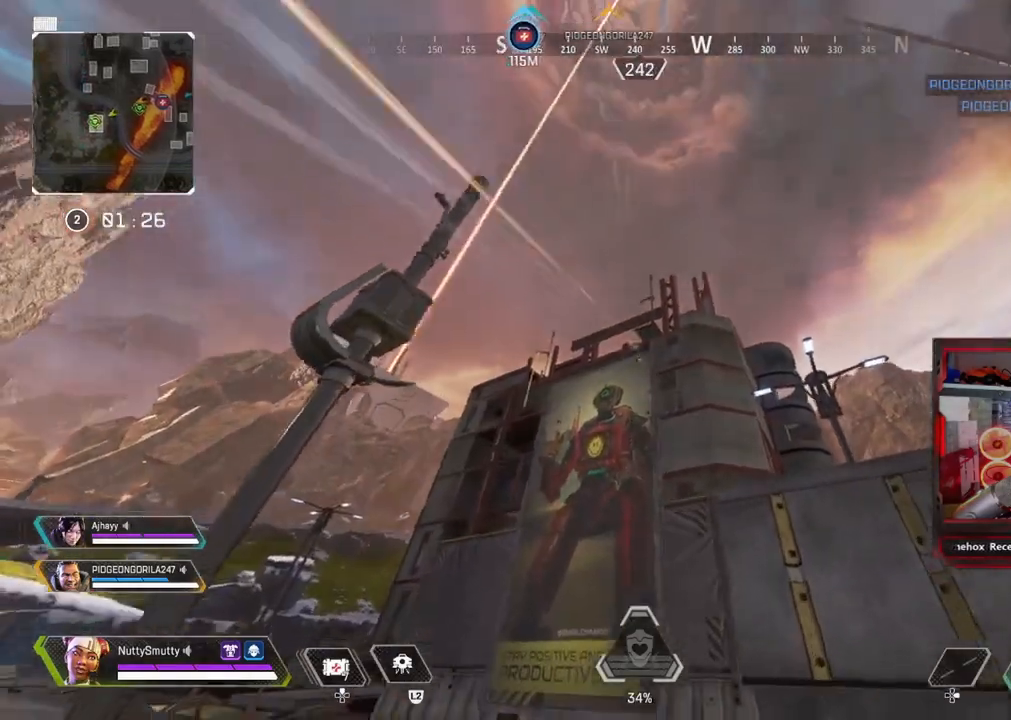
{"buttons": ["L1"], "left_stick": "left", "right_stick": "center", "events": [[33, "right_stick", "center"], [217, "R3", "down"], [283, "L1", "down"], [283, "left_stick", "right"], [300, "R3", "up"], [433, "left_stick", "left"]]}
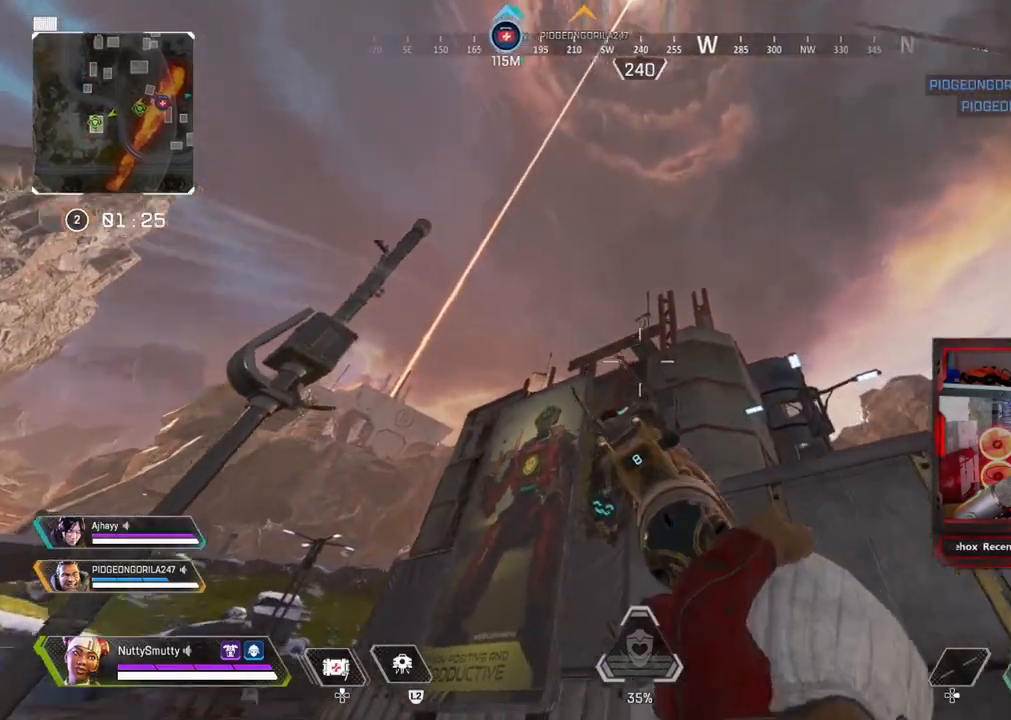
{"buttons": ["L1"], "left_stick": "left", "right_stick": "center", "events": [[33, "R3", "down"], [33, "right_stick", "up-left"], [117, "R3", "up"], [117, "right_stick", "center"], [217, "left_stick", "right"], [400, "R1", "down"], [483, "R1", "up"], [500, "left_stick", "left"]]}
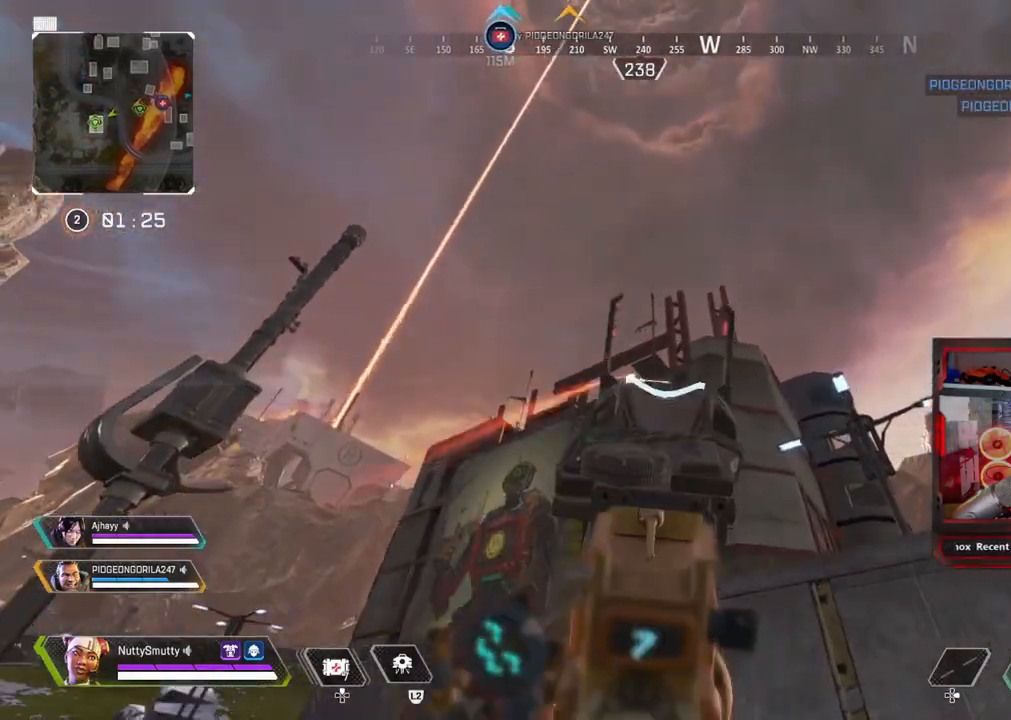
{"buttons": ["L1"], "left_stick": "right", "right_stick": "center", "events": [[100, "right_stick", "down"], [233, "R1", "down"], [317, "left_stick", "right"], [333, "R1", "up"], [400, "right_stick", "center"]]}
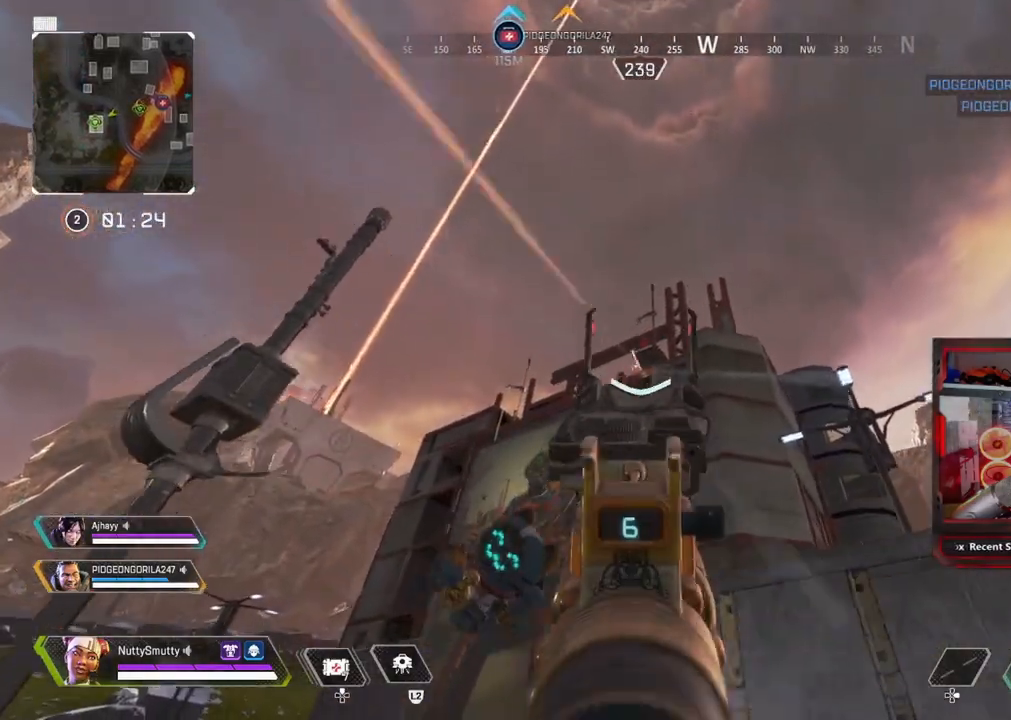
{"buttons": ["L1"], "left_stick": "left", "right_stick": "down-right", "events": [[117, "R1", "down"], [117, "right_stick", "down-left"], [200, "R1", "up"], [217, "right_stick", "center"], [267, "left_stick", "left"], [483, "right_stick", "down-right"]]}
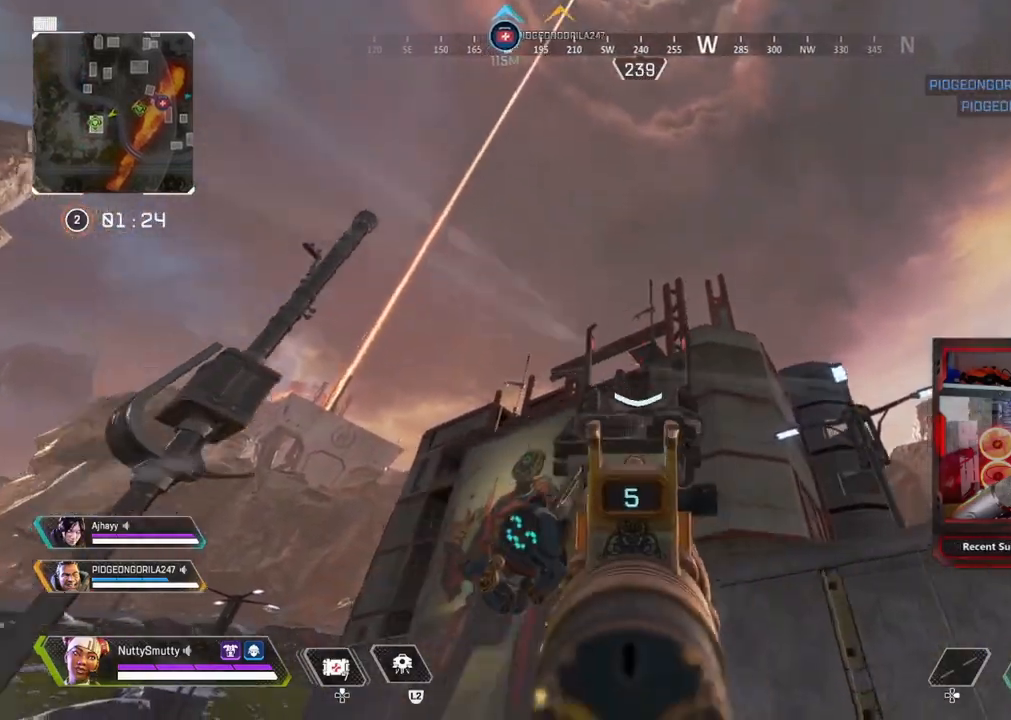
{"buttons": ["SQUARE", "L3"], "left_stick": "up-right", "right_stick": "center", "events": [[33, "right_stick", "right"], [167, "L1", "up"], [200, "left_stick", "up-right"], [317, "L3", "down"], [433, "right_stick", "center"], [500, "SQUARE", "down"]]}
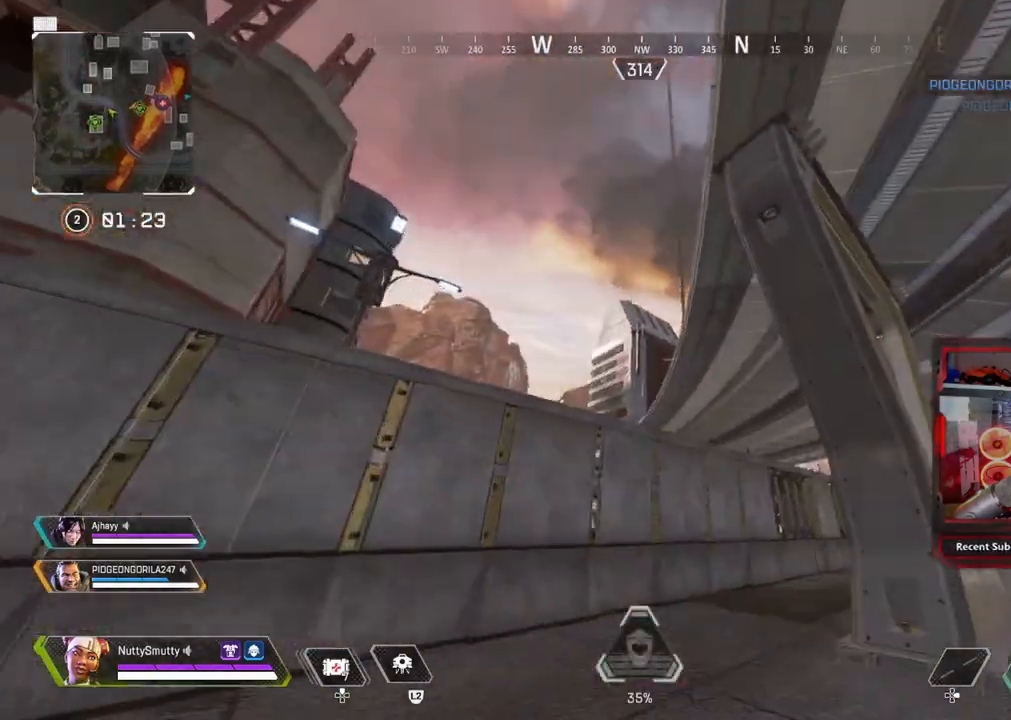
{"buttons": ["L3"], "left_stick": "up", "right_stick": "center", "events": [[50, "SQUARE", "up"], [167, "right_stick", "down-right"], [300, "R3", "down"], [417, "left_stick", "up"], [433, "R3", "up"], [433, "right_stick", "up-right"], [483, "right_stick", "center"]]}
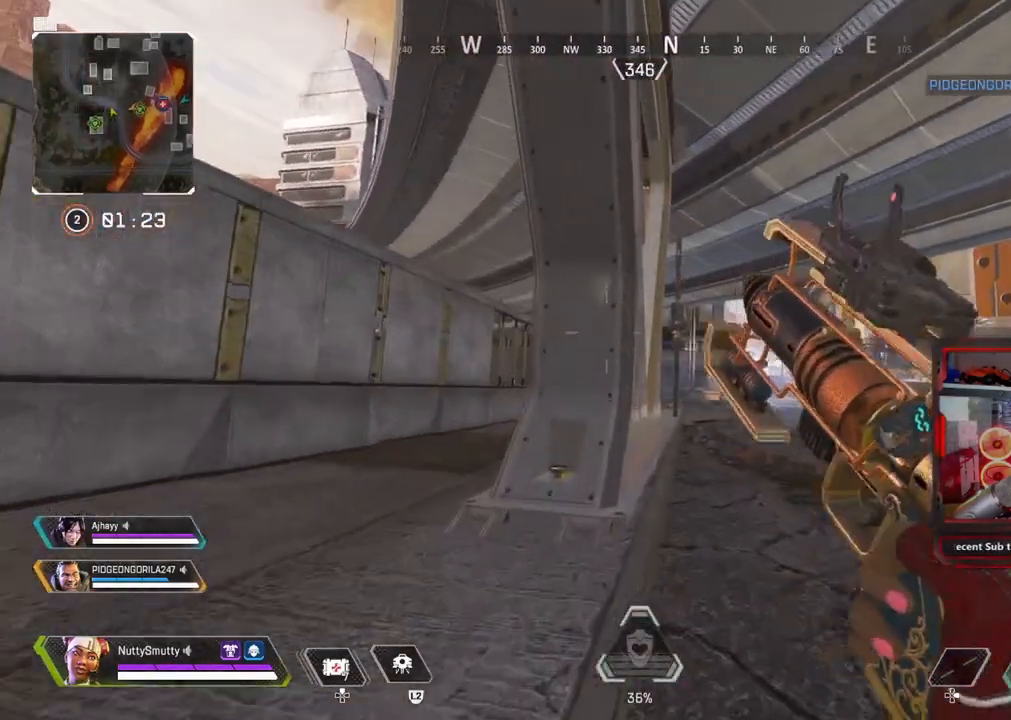
{"buttons": ["L3"], "left_stick": "up", "right_stick": "left", "events": [[33, "CROSS", "down"], [67, "L3", "up"], [117, "CROSS", "up"], [117, "L3", "down"], [250, "right_stick", "right"], [483, "right_stick", "left"]]}
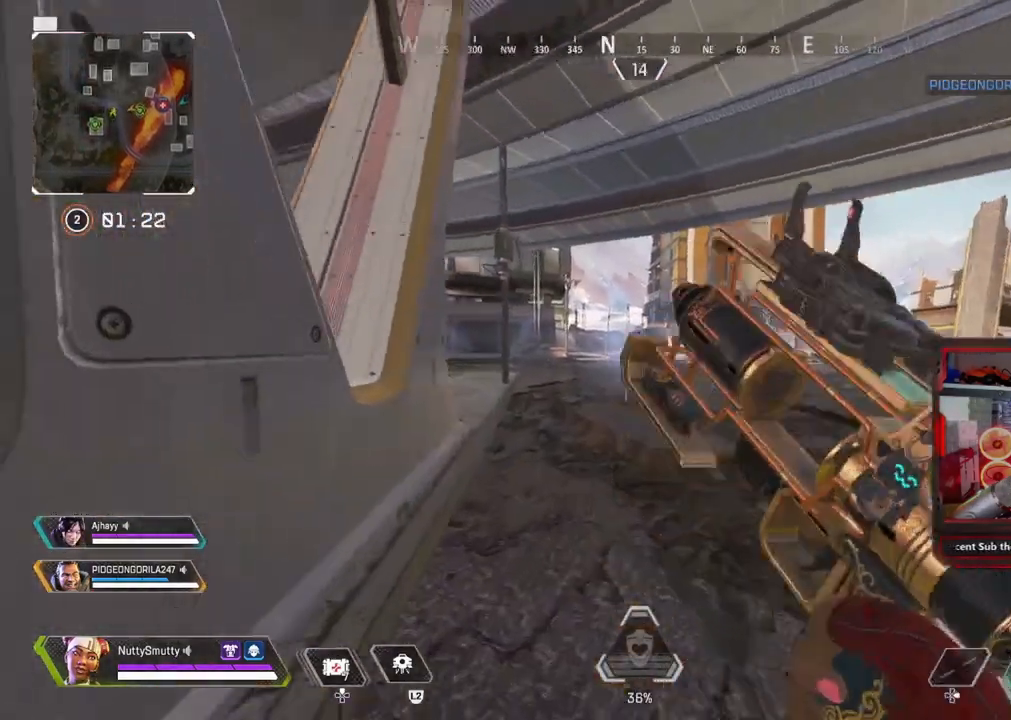
{"buttons": ["L3"], "left_stick": "up-right", "right_stick": "left", "events": [[100, "right_stick", "center"], [200, "R3", "down"], [283, "R3", "up"], [283, "right_stick", "left"], [300, "L3", "up"], [417, "left_stick", "up-right"], [500, "L3", "down"]]}
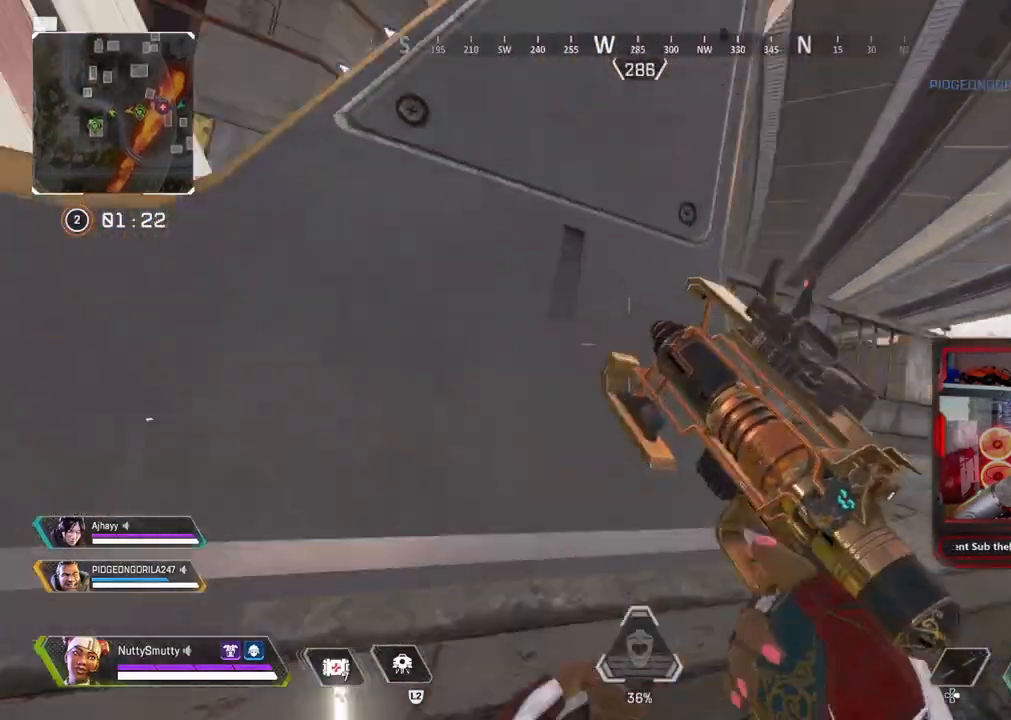
{"buttons": ["L1"], "left_stick": "left", "right_stick": "up-right", "events": [[83, "L3", "up"], [83, "left_stick", "right"], [233, "left_stick", "center"], [250, "right_stick", "center"], [283, "left_stick", "left"], [350, "L1", "down"], [350, "right_stick", "up-right"]]}
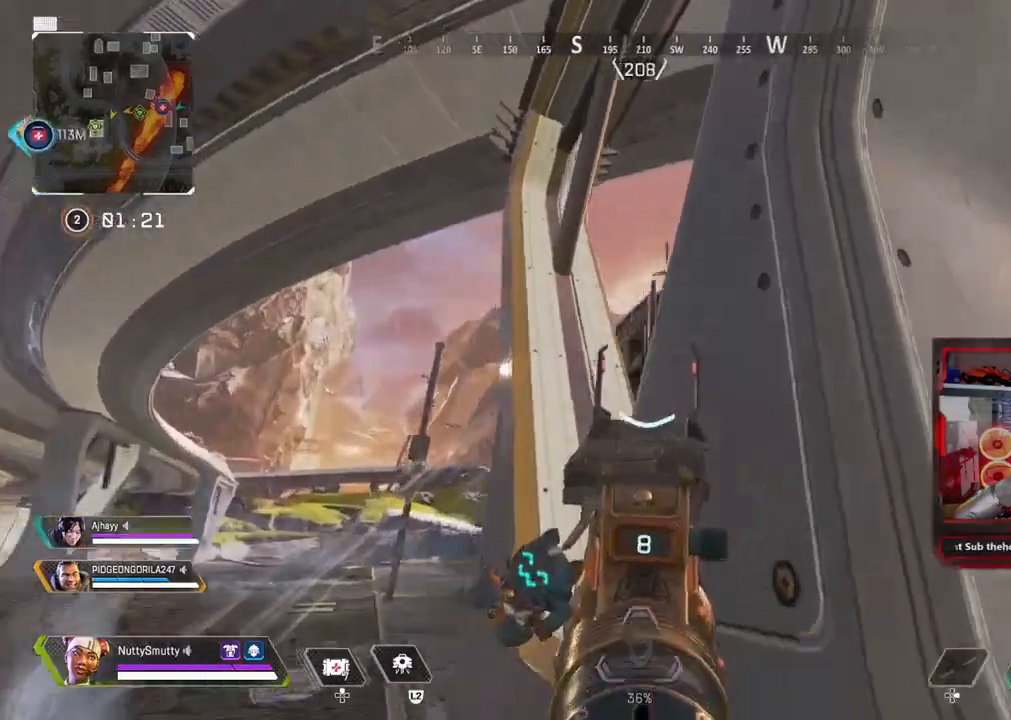
{"buttons": ["L1"], "left_stick": "center", "right_stick": "up", "events": [[100, "left_stick", "center"], [233, "right_stick", "up"]]}
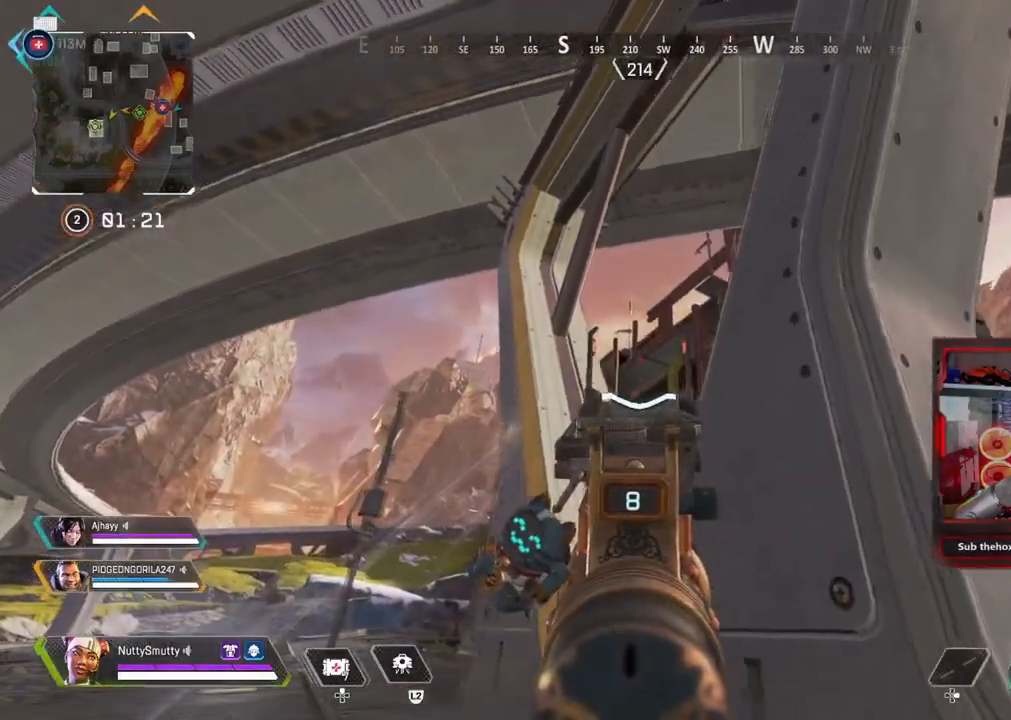
{"buttons": ["L1"], "left_stick": "center", "right_stick": "center", "events": [[17, "right_stick", "center"], [117, "right_stick", "up-left"], [217, "left_stick", "right"], [333, "left_stick", "center"], [383, "left_stick", "left"], [467, "left_stick", "center"], [500, "right_stick", "center"]]}
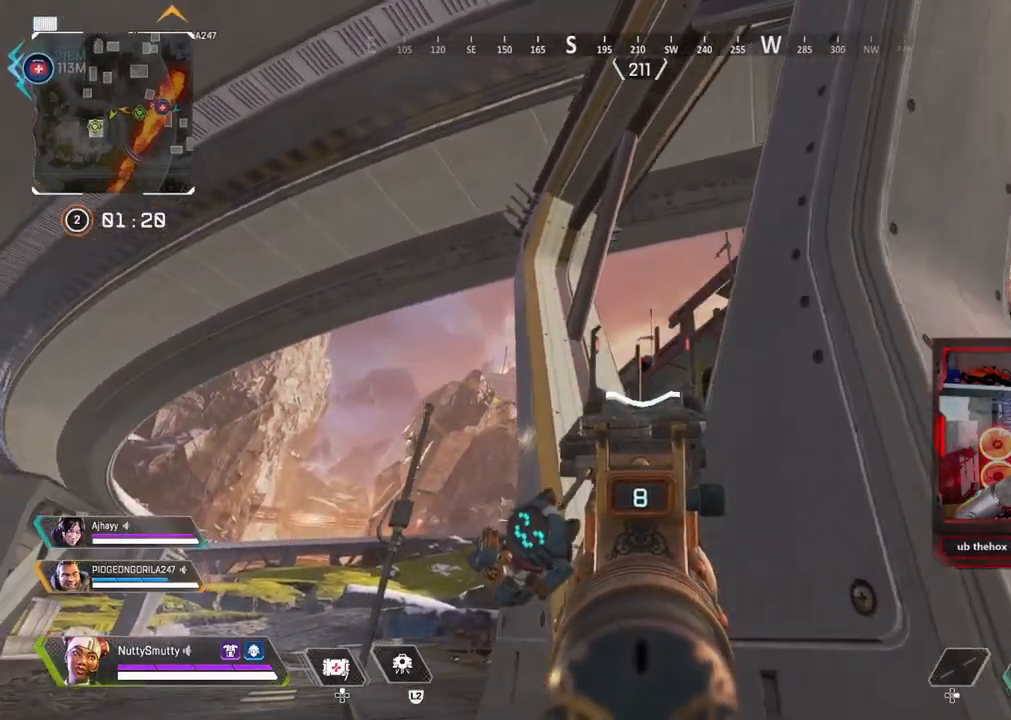
{"buttons": ["L1"], "left_stick": "left", "right_stick": "center", "events": [[150, "left_stick", "left"], [350, "right_stick", "down-left"], [433, "right_stick", "center"]]}
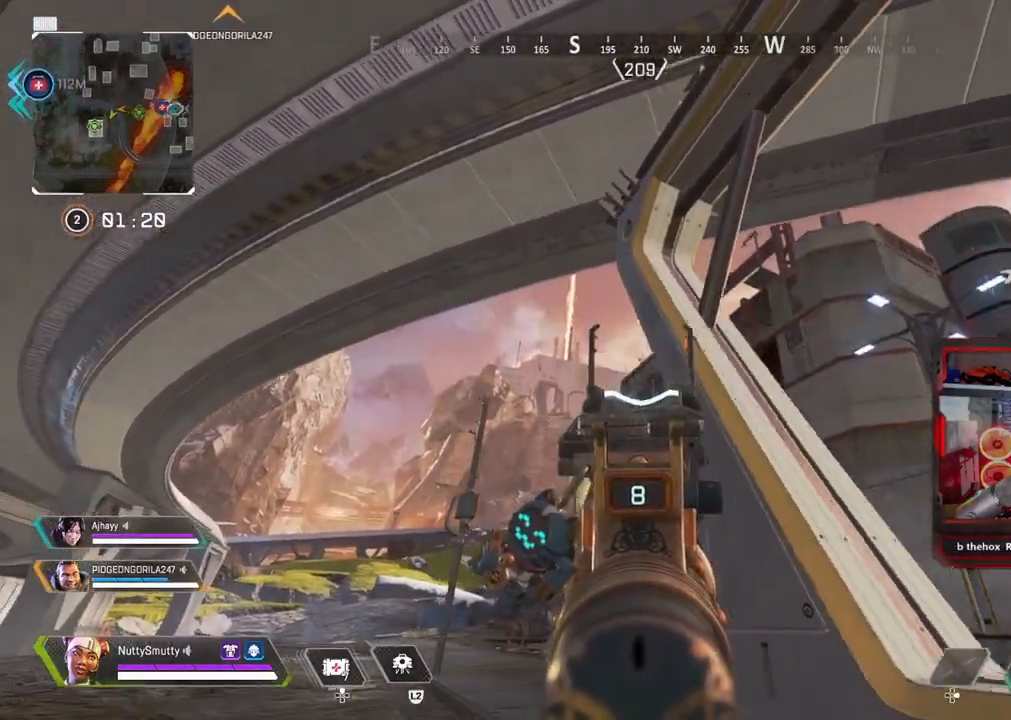
{"buttons": ["L1"], "left_stick": "left", "right_stick": "right", "events": [[50, "left_stick", "center"], [167, "left_stick", "left"], [317, "right_stick", "right"]]}
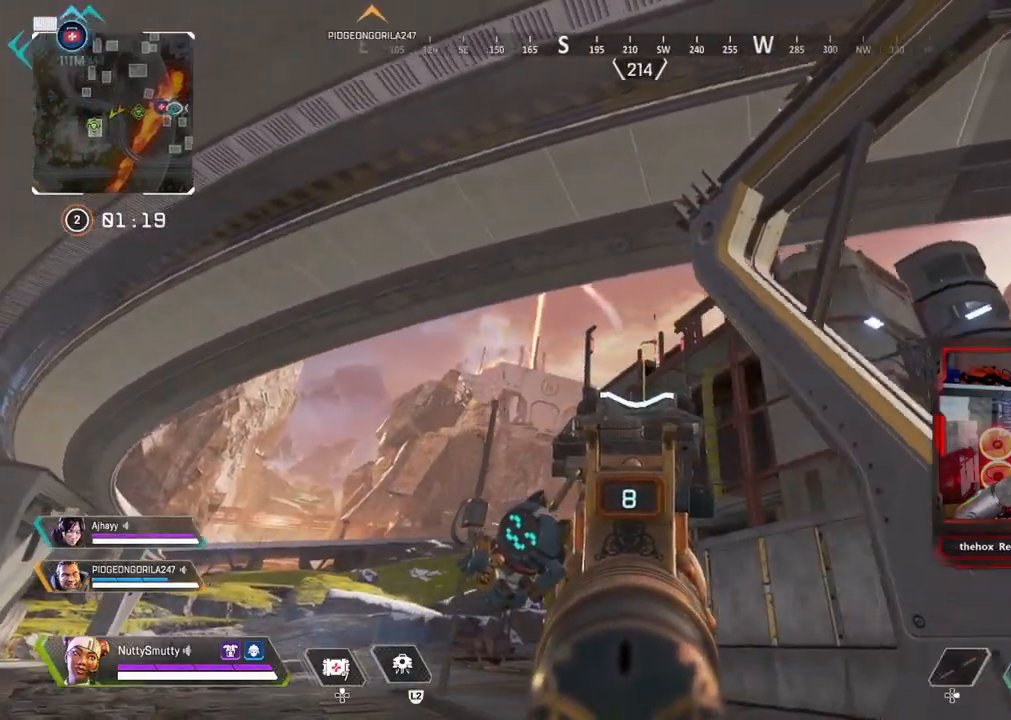
{"buttons": [], "left_stick": "up-right", "right_stick": "right", "events": [[50, "right_stick", "center"], [133, "left_stick", "center"], [217, "left_stick", "right"], [333, "right_stick", "right"], [367, "L1", "up"], [433, "left_stick", "up-right"]]}
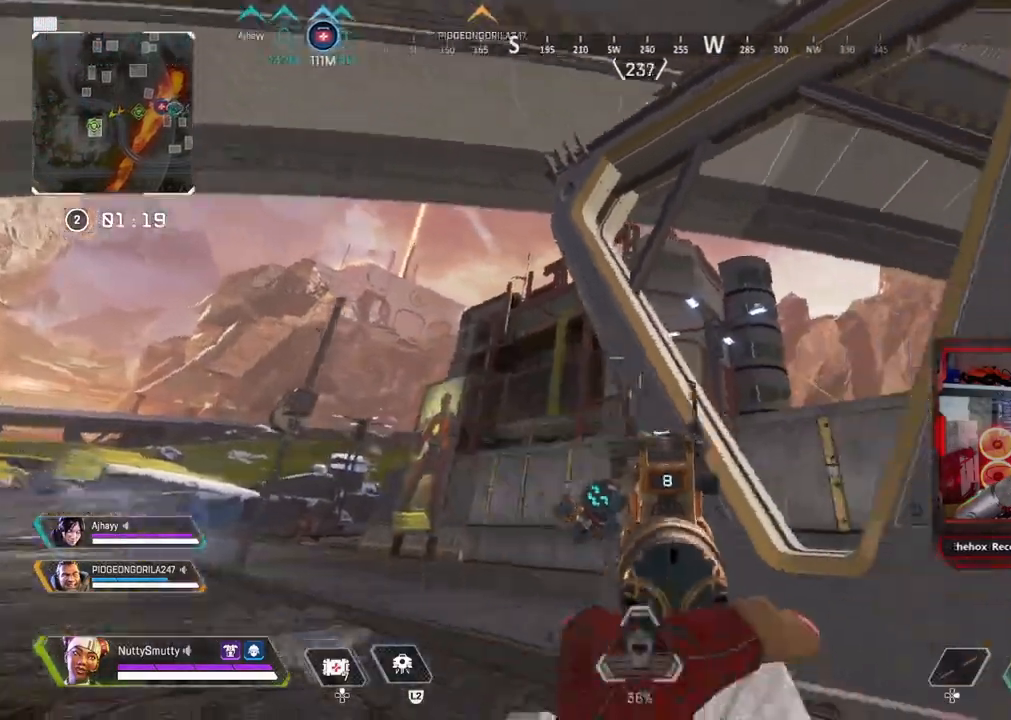
{"buttons": ["L3", "R3"], "left_stick": "up-right", "right_stick": "down-right", "events": [[17, "L3", "down"], [183, "right_stick", "center"], [367, "right_stick", "right"], [400, "R3", "down"], [417, "right_stick", "down-right"]]}
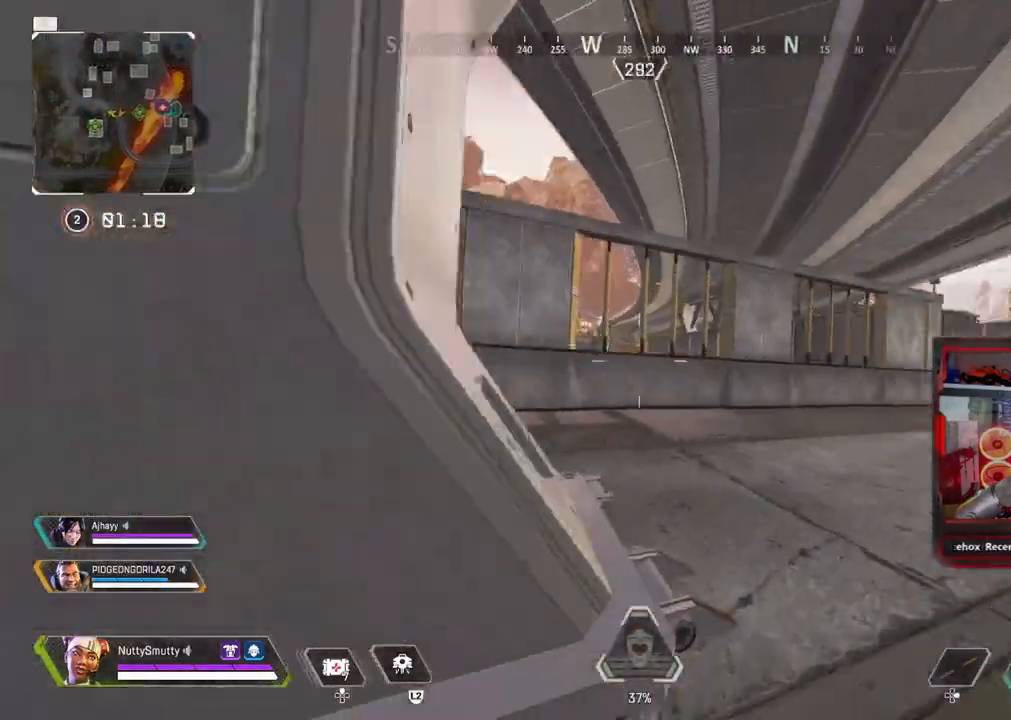
{"buttons": [], "left_stick": "up-right", "right_stick": "left", "events": [[17, "right_stick", "right"], [33, "R3", "up"], [83, "L3", "up"], [117, "right_stick", "down"], [167, "CROSS", "down"], [233, "CROSS", "up"], [333, "R3", "down"], [350, "right_stick", "left"], [383, "R3", "up"]]}
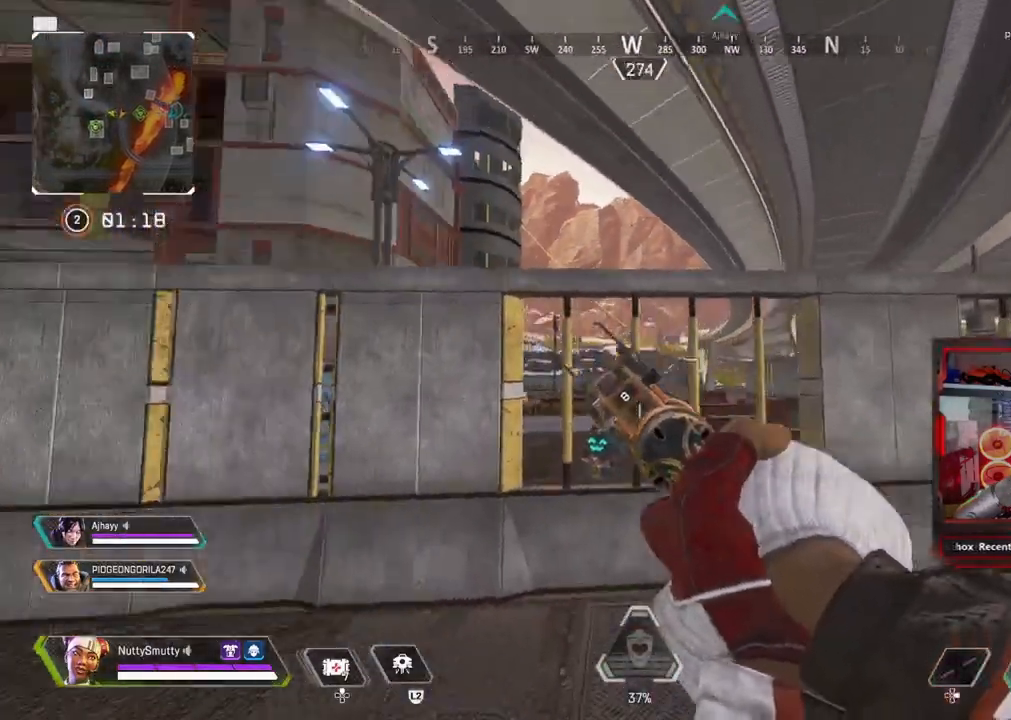
{"buttons": ["L3"], "left_stick": "up-right", "right_stick": "center", "events": [[17, "left_stick", "right"], [83, "right_stick", "up-left"], [217, "right_stick", "center"], [233, "TRIANGLE", "down"], [300, "L3", "down"], [483, "TRIANGLE", "up"], [483, "left_stick", "up-right"]]}
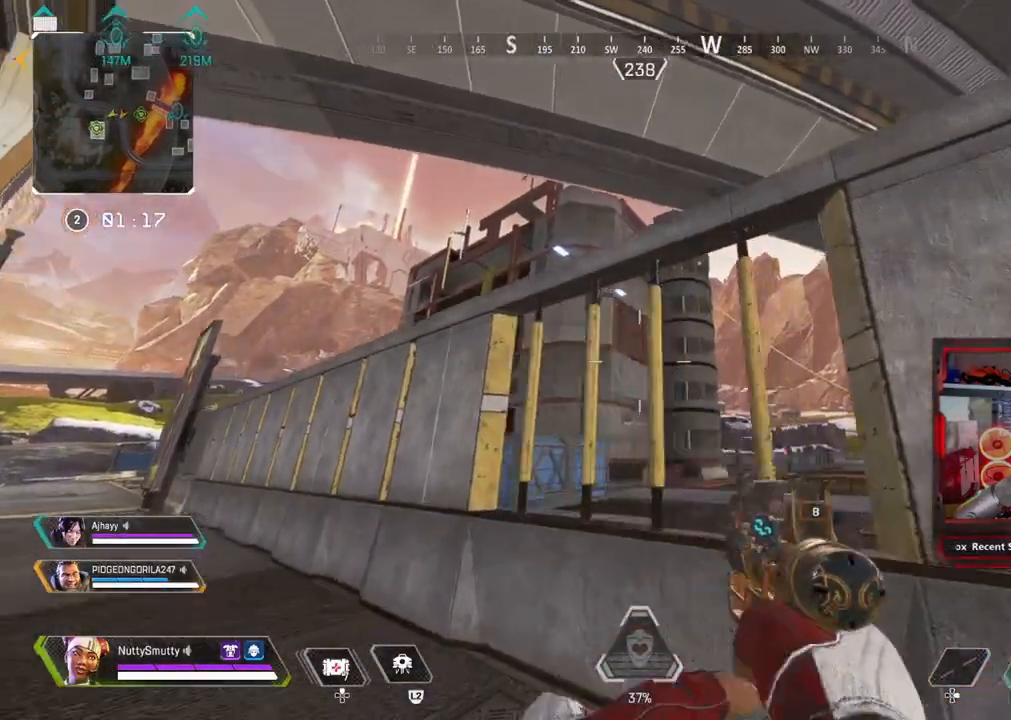
{"buttons": ["L3"], "left_stick": "up", "right_stick": "center", "events": [[83, "right_stick", "right"], [400, "left_stick", "up"], [500, "right_stick", "center"]]}
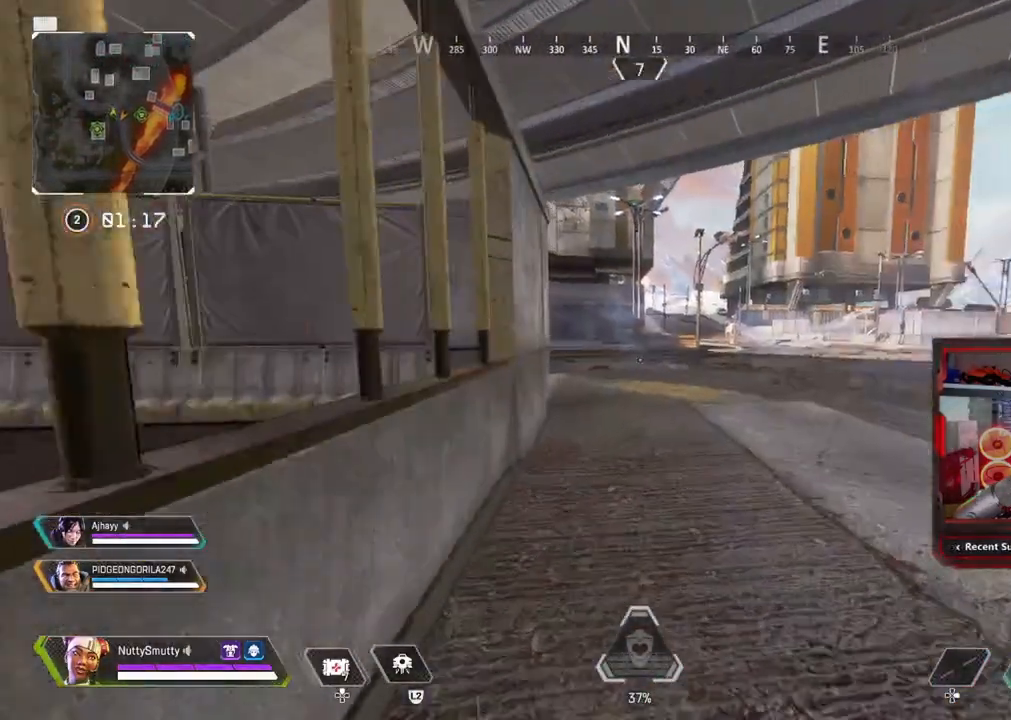
{"buttons": ["L3"], "left_stick": "up", "right_stick": "left", "events": [[67, "right_stick", "right"], [200, "right_stick", "center"], [450, "right_stick", "left"]]}
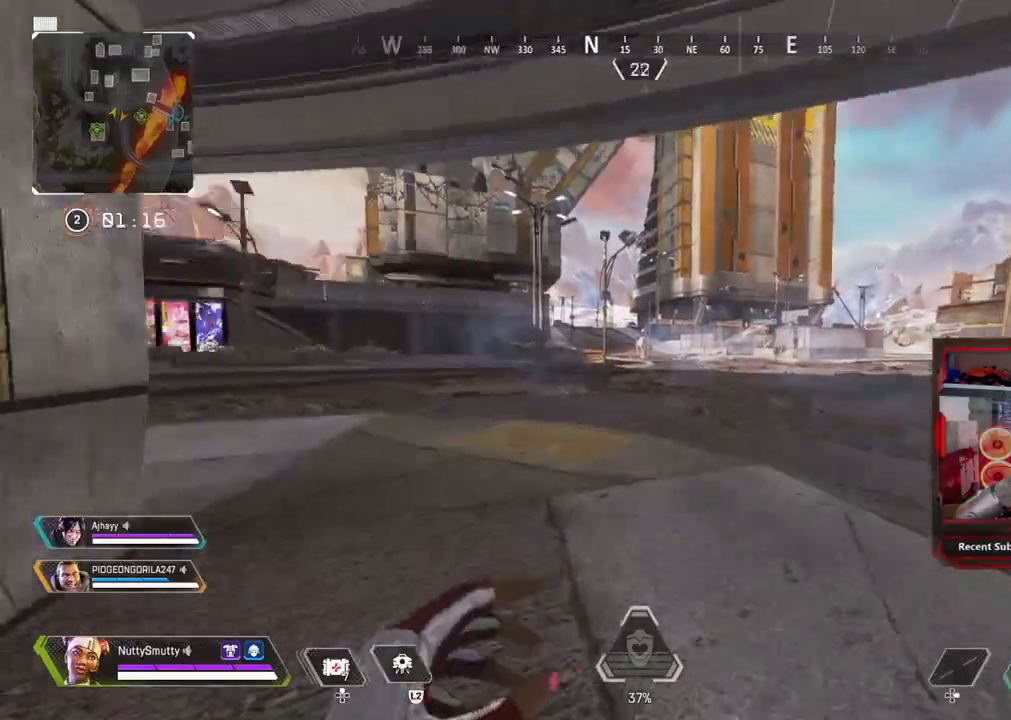
{"buttons": ["L3"], "left_stick": "up", "right_stick": "left", "events": [[83, "right_stick", "center"], [183, "right_stick", "left"], [333, "right_stick", "center"], [433, "right_stick", "left"]]}
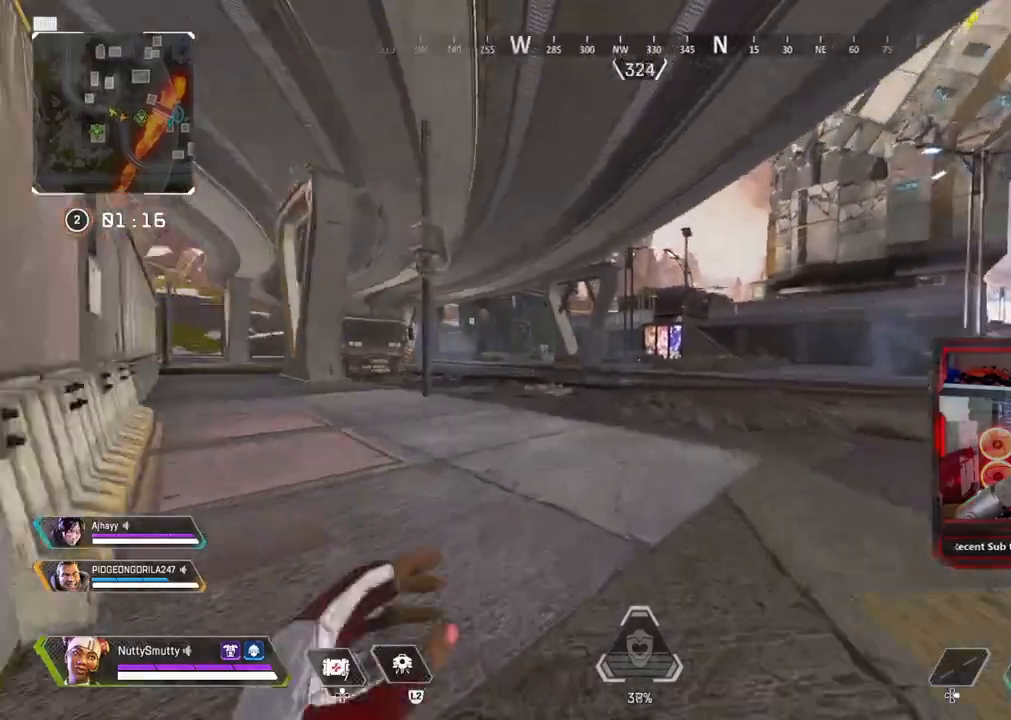
{"buttons": ["L3"], "left_stick": "up", "right_stick": "center", "events": [[83, "L3", "up"], [200, "L3", "down"], [233, "right_stick", "center"]]}
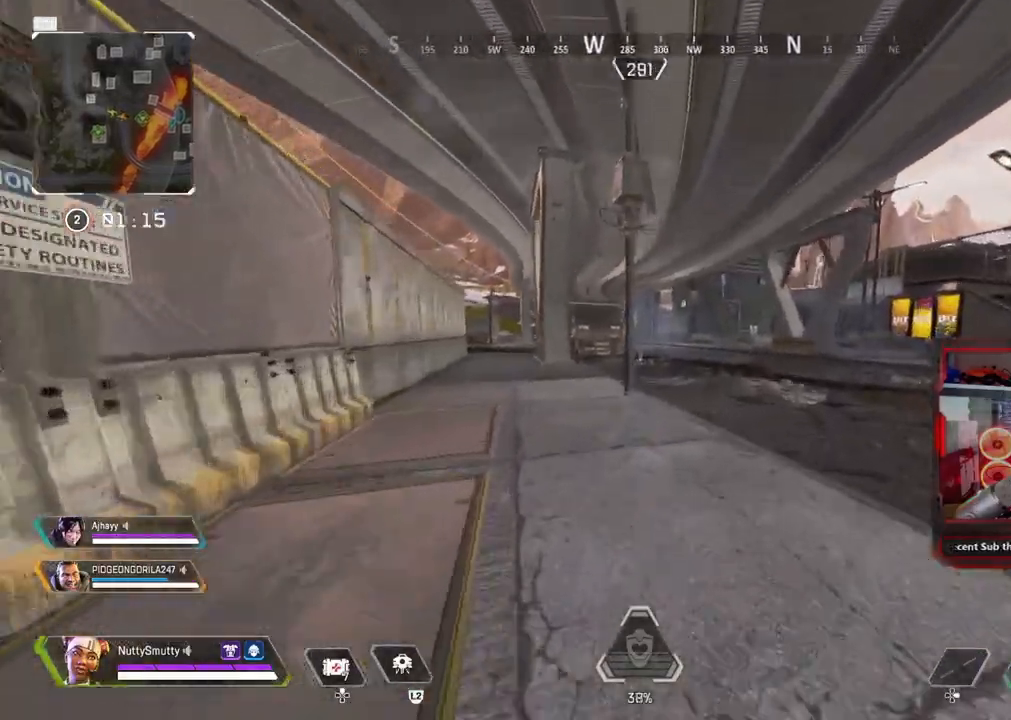
{"buttons": ["R3"], "left_stick": "up", "right_stick": "center", "events": [[350, "R3", "down"], [483, "L3", "up"]]}
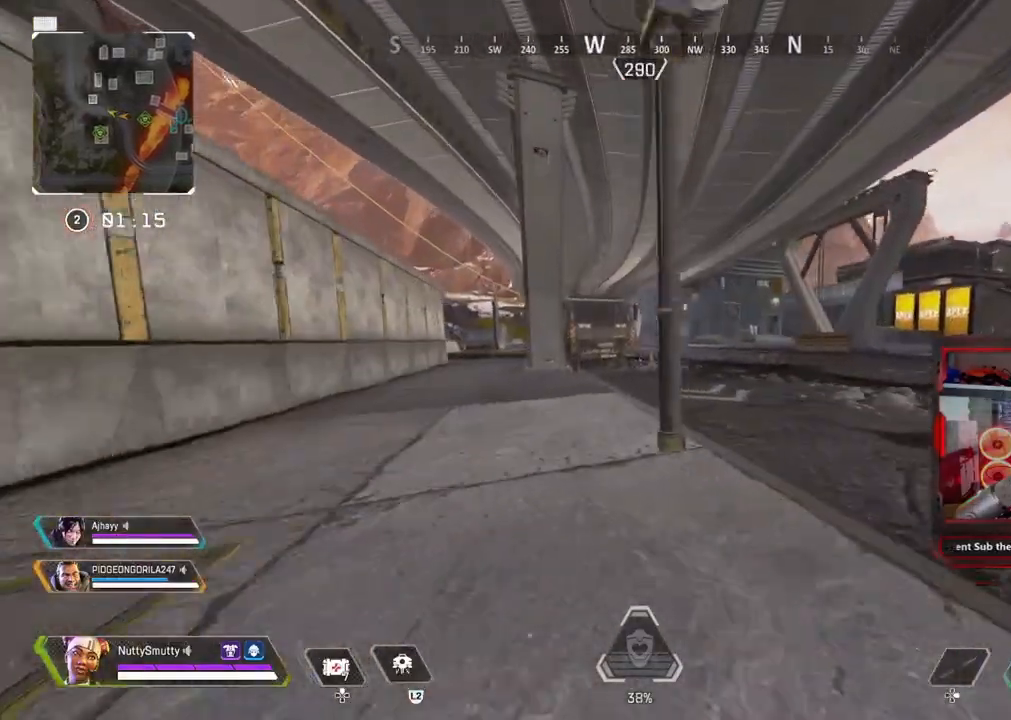
{"buttons": [], "left_stick": "right", "right_stick": "center", "events": [[17, "R3", "up"], [150, "CROSS", "down"], [250, "CROSS", "up"], [300, "left_stick", "right"]]}
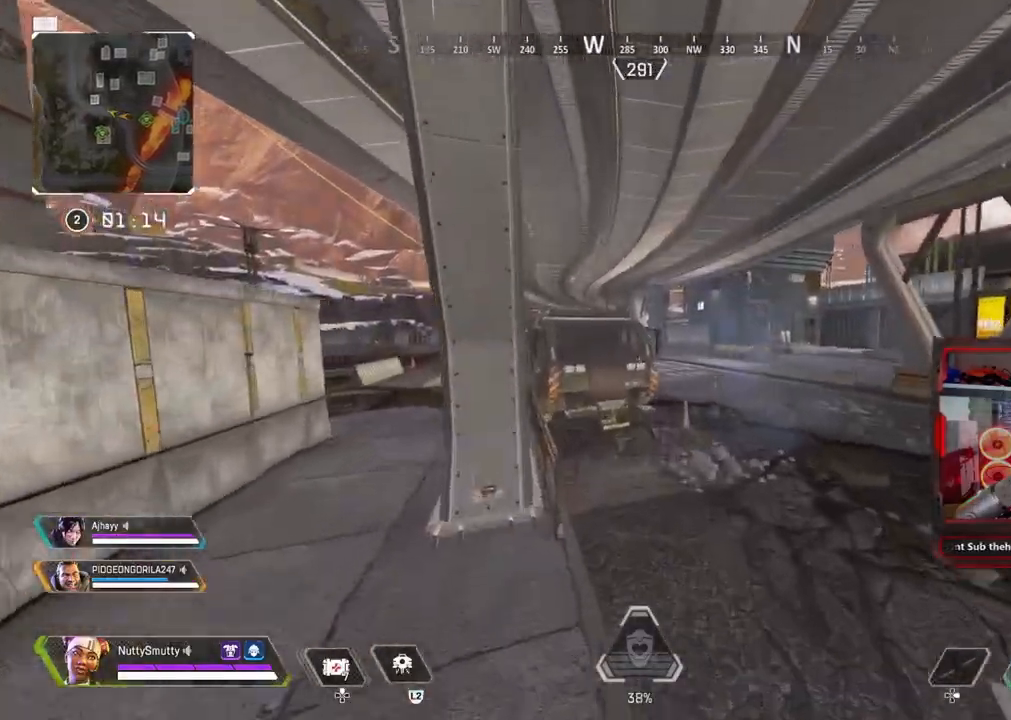
{"buttons": ["L3"], "left_stick": "up", "right_stick": "center"}
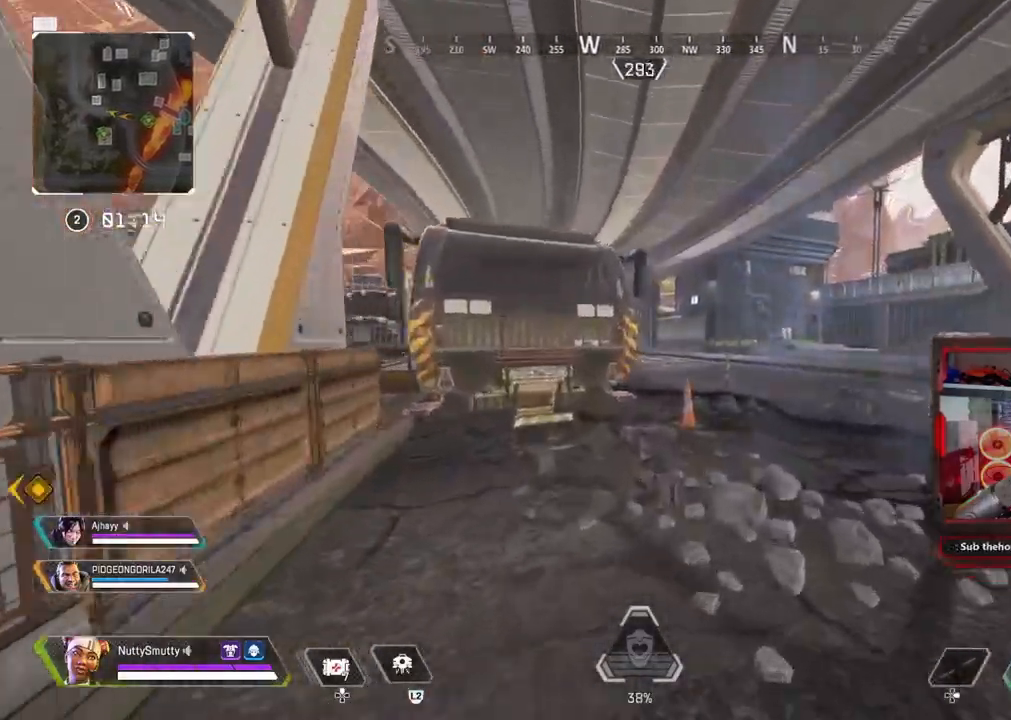
{"buttons": ["L3"], "left_stick": "up", "right_stick": "center", "events": [[233, "L3", "up"], [350, "L3", "down"]]}
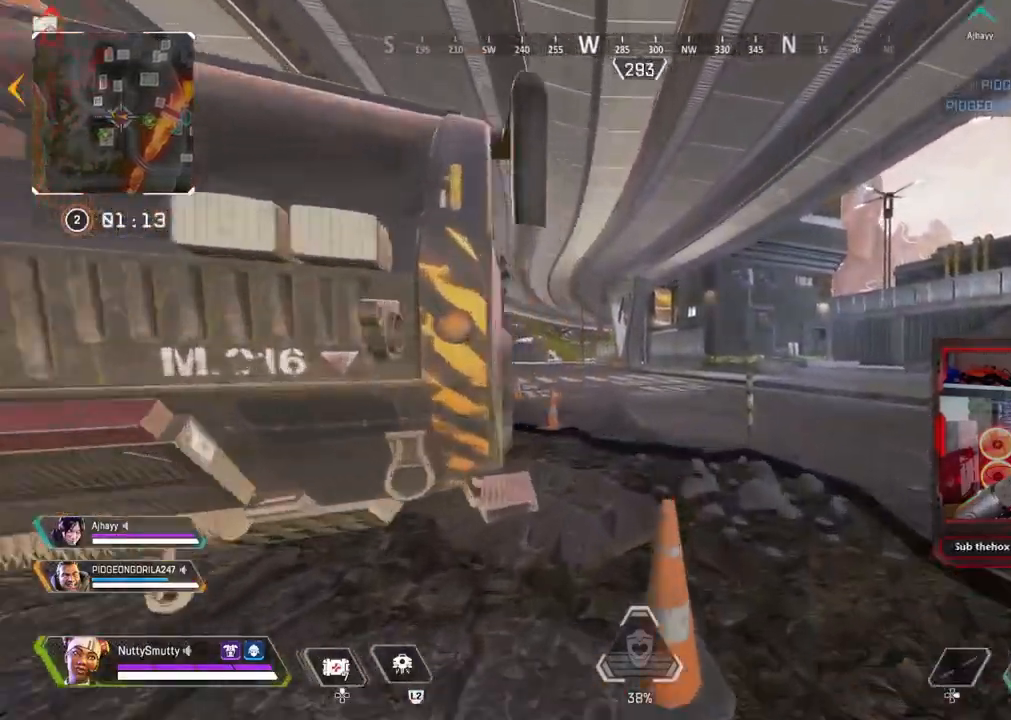
{"buttons": ["L3"], "left_stick": "up", "right_stick": "center", "events": [[383, "right_stick", "up-left"], [500, "right_stick", "center"]]}
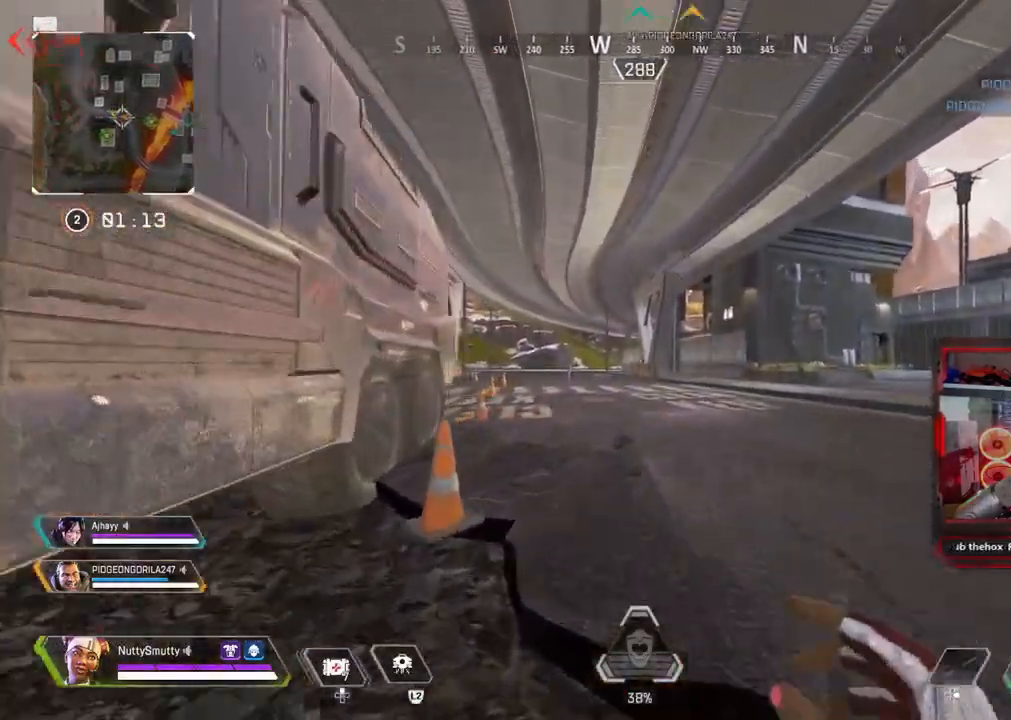
{"buttons": [], "left_stick": "up", "right_stick": "center", "events": [[133, "L3", "up"], [150, "right_stick", "left"], [300, "right_stick", "center"], [400, "TRIANGLE", "down"], [450, "TRIANGLE", "up"]]}